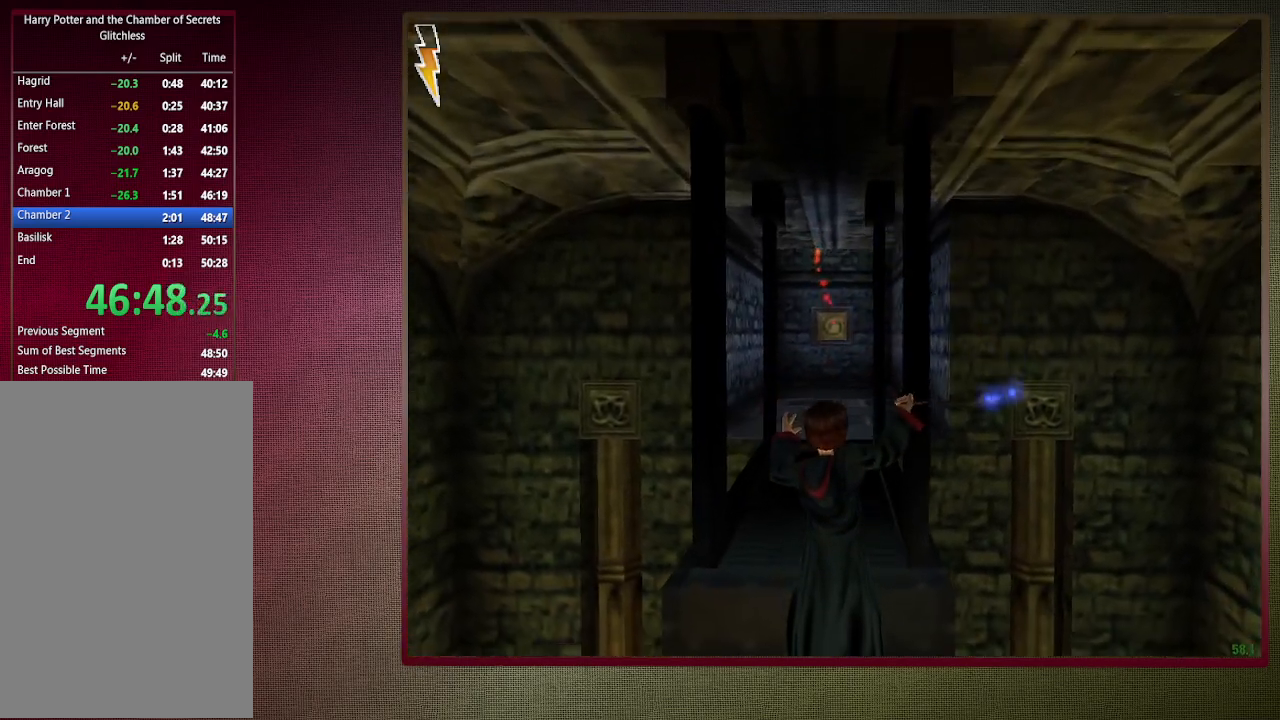
Gameplay with keyboard and mouse; each line is a JSON object with the keys and mouse buttons held at the frame after it. "events" lists presses ("down") and releases ("up") of "a", "alt", "c", "ctrl", "d", "down", "e", "f3", "left", "q", "return", "right", "s", "shift", "space", "tab", "up", "v", "w", "x", "z", "mouse_left", "mouse_wheel" and "mouse_right" between this image and that frame as [ms after this image, input, new state], when the widget could be followed in between. "mouse_left", "mouse_wheel", "mouse_right" = the "left", "wheel", "right" buttons of the "mouse" list. No other keys are recorded. "wheel" means that the mouse wheel is clicked or scrolled. Mouse movement is not recorded.
{"keys": ["shift", "space", "w"], "mouse": [], "events": [[100, "mouse_left", "up"], [183, "mouse_left", "down"], [283, "mouse_left", "up"], [383, "mouse_left", "down"], [467, "mouse_left", "up"]]}
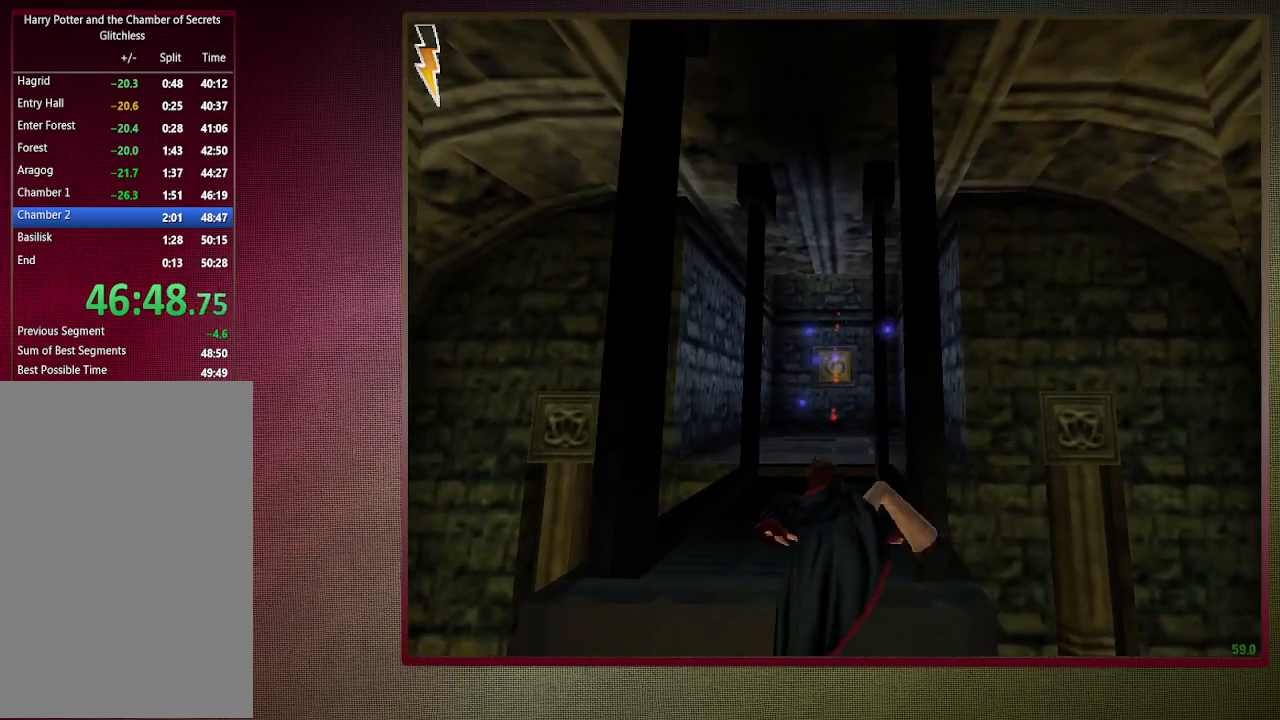
{"keys": ["shift", "space", "w"], "mouse": [], "events": [[67, "mouse_left", "down"], [167, "mouse_left", "up"]]}
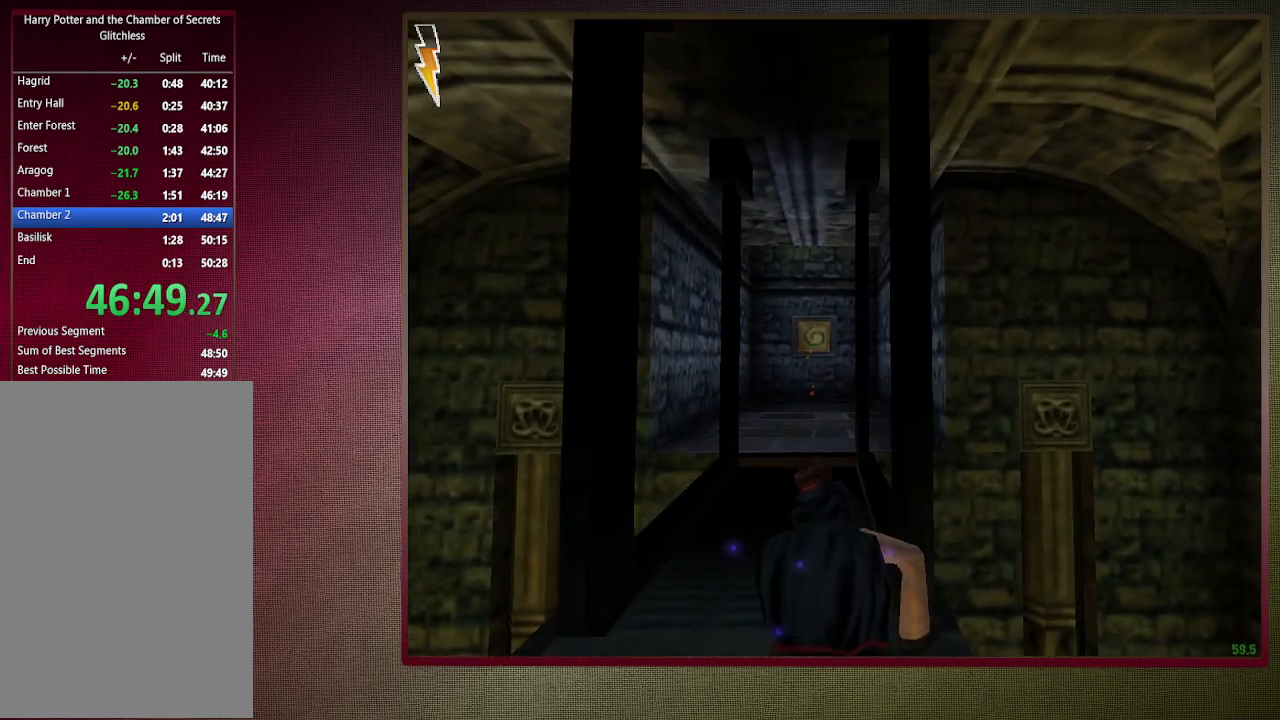
{"keys": ["shift", "space", "w"], "mouse": [], "events": [[217, "mouse_left", "down"], [267, "a", "down"], [317, "mouse_left", "up"], [367, "a", "up"], [400, "mouse_left", "down"], [500, "mouse_left", "up"]]}
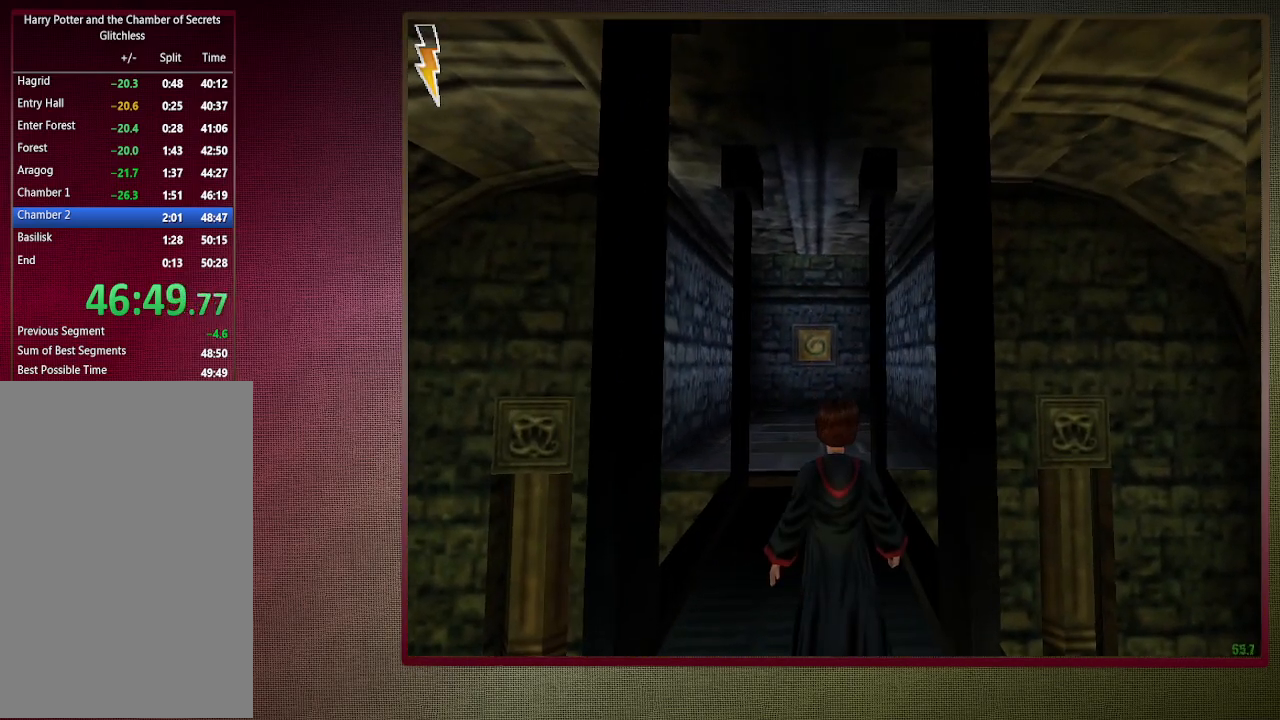
{"keys": ["shift", "space", "w"], "mouse": ["left"], "events": [[100, "mouse_left", "down"], [183, "mouse_left", "up"], [283, "mouse_left", "down"], [383, "mouse_left", "up"], [467, "mouse_left", "down"]]}
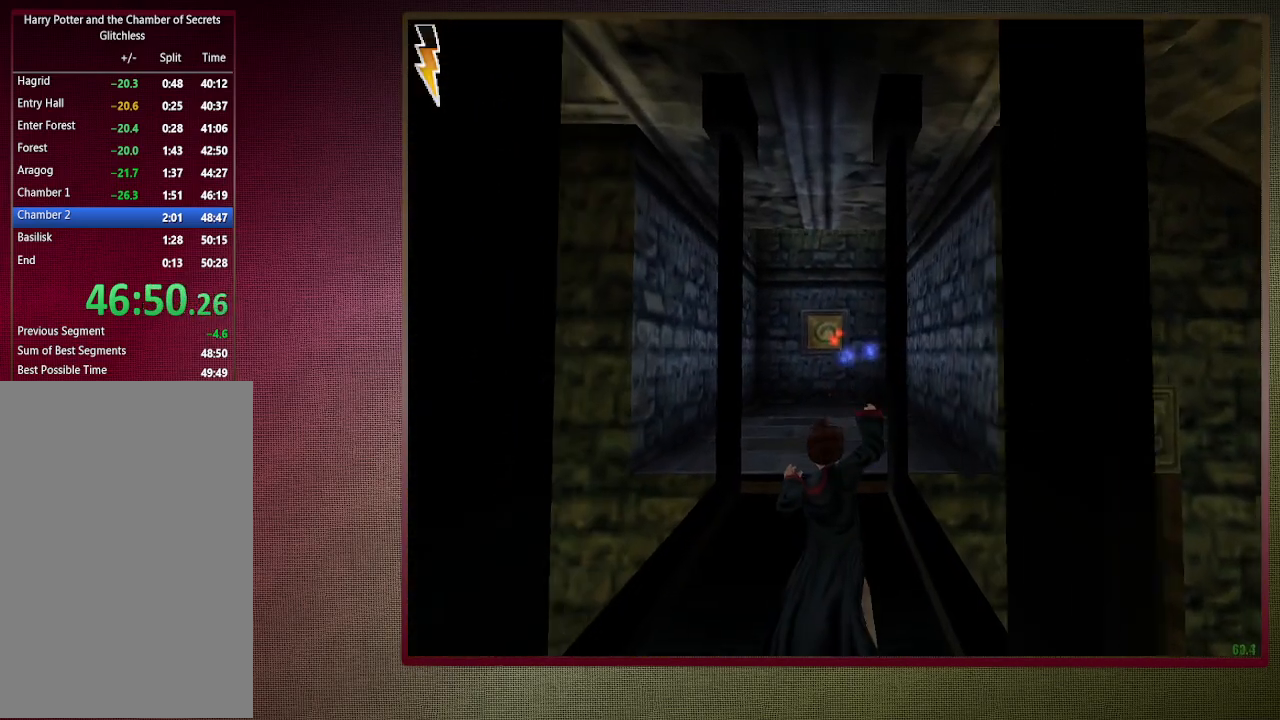
{"keys": ["shift", "space", "w"], "mouse": [], "events": [[67, "mouse_left", "up"], [150, "mouse_left", "down"], [300, "mouse_left", "up"], [350, "mouse_left", "down"], [433, "mouse_left", "up"]]}
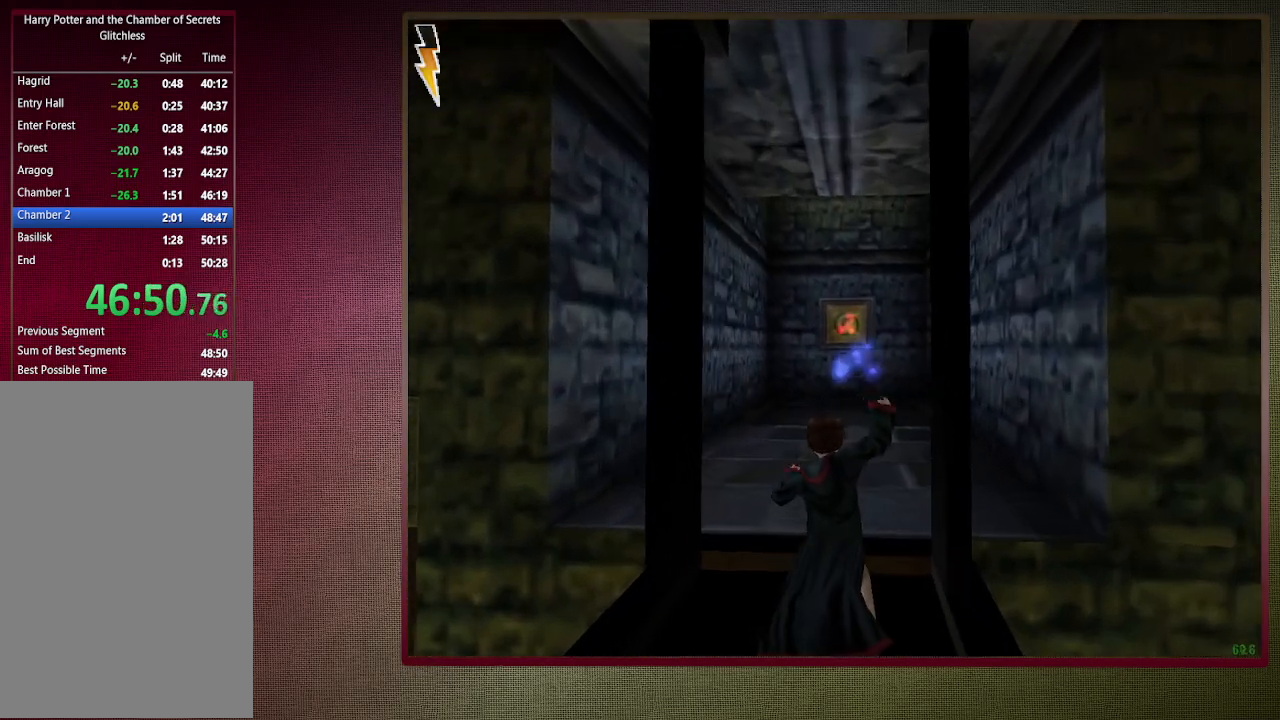
{"keys": ["shift", "space", "w"], "mouse": [], "events": [[33, "mouse_left", "down"], [117, "mouse_left", "up"], [183, "mouse_left", "down"], [317, "mouse_left", "up"], [400, "mouse_left", "down"], [500, "mouse_left", "up"]]}
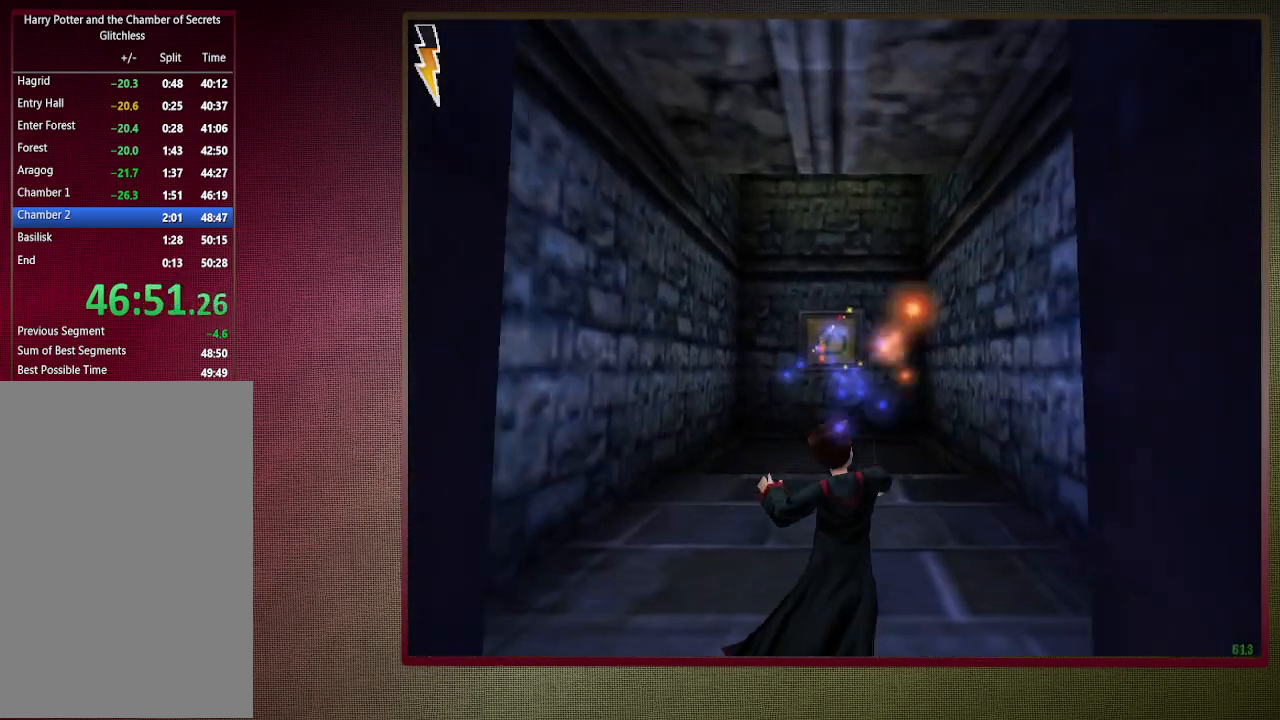
{"keys": ["shift", "space", "w"], "mouse": [], "events": [[283, "mouse_right", "down"], [417, "mouse_right", "up"]]}
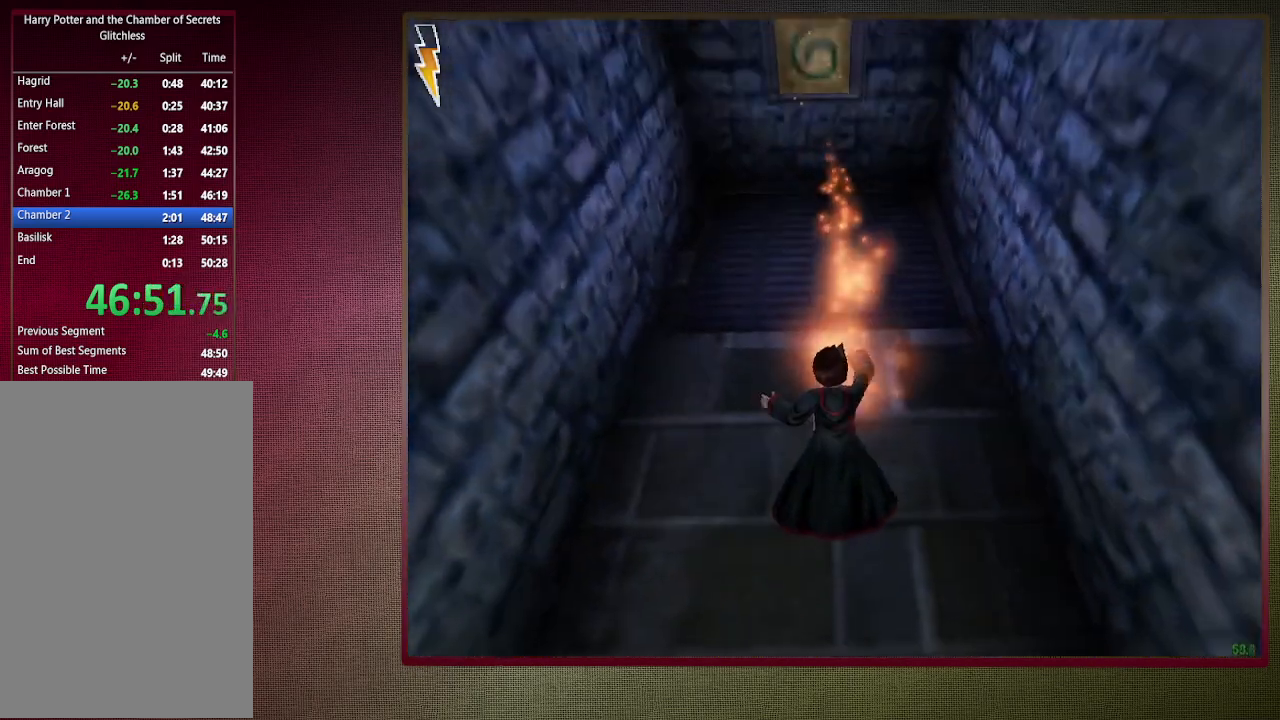
{"keys": ["shift", "space", "w"], "mouse": ["left"], "events": [[17, "mouse_left", "down"], [167, "mouse_left", "up"], [250, "mouse_left", "down"], [350, "mouse_left", "up"], [433, "mouse_left", "down"]]}
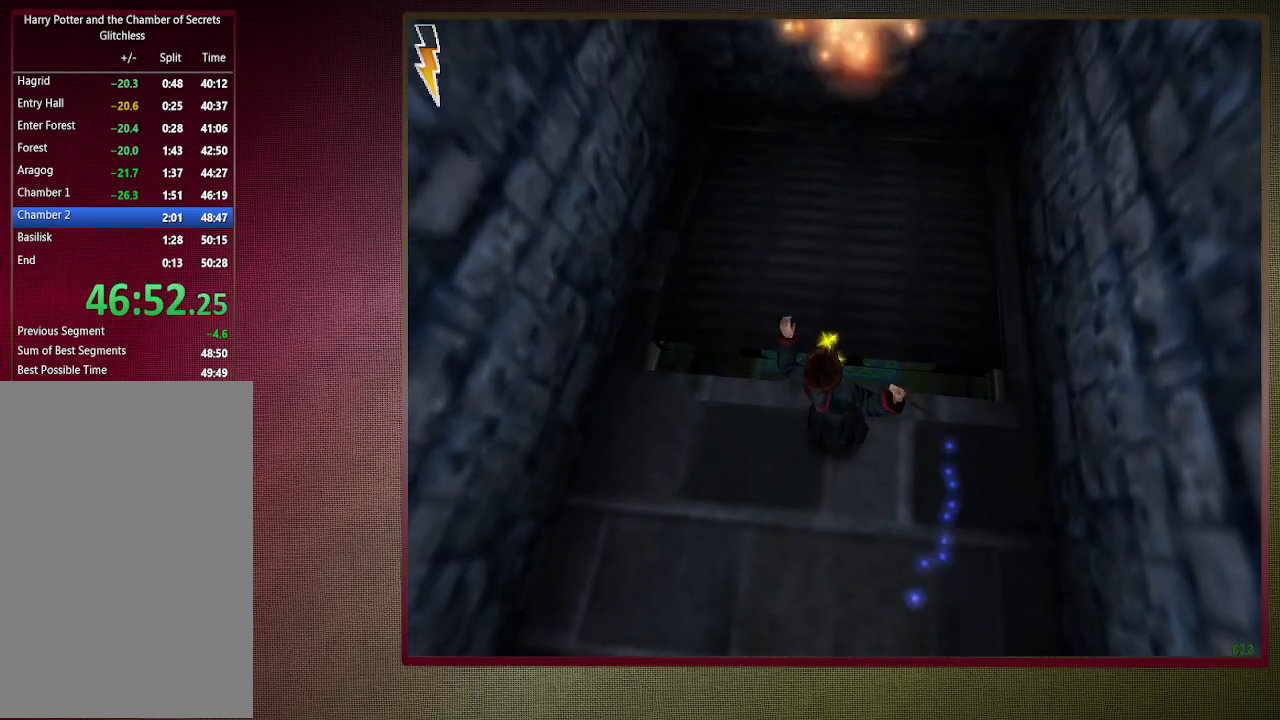
{"keys": ["s", "space"], "mouse": ["left"], "events": [[33, "mouse_left", "up"], [117, "mouse_left", "down"], [217, "mouse_left", "up"], [267, "mouse_left", "down"], [317, "w", "up"], [350, "shift", "up"], [400, "mouse_left", "up"], [400, "s", "down"], [467, "mouse_left", "down"]]}
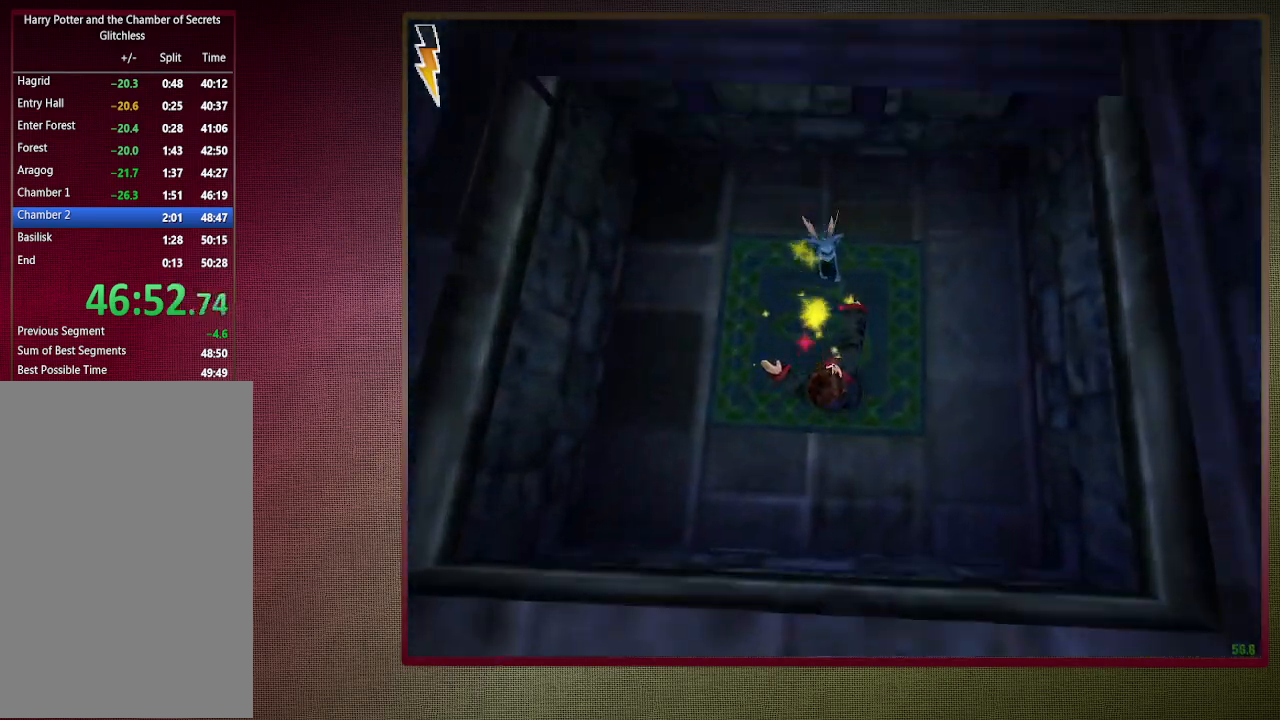
{"keys": ["space"], "mouse": [], "events": [[50, "mouse_left", "up"], [100, "a", "down"], [150, "mouse_left", "down"], [283, "a", "up"], [283, "mouse_left", "up"], [367, "s", "up"]]}
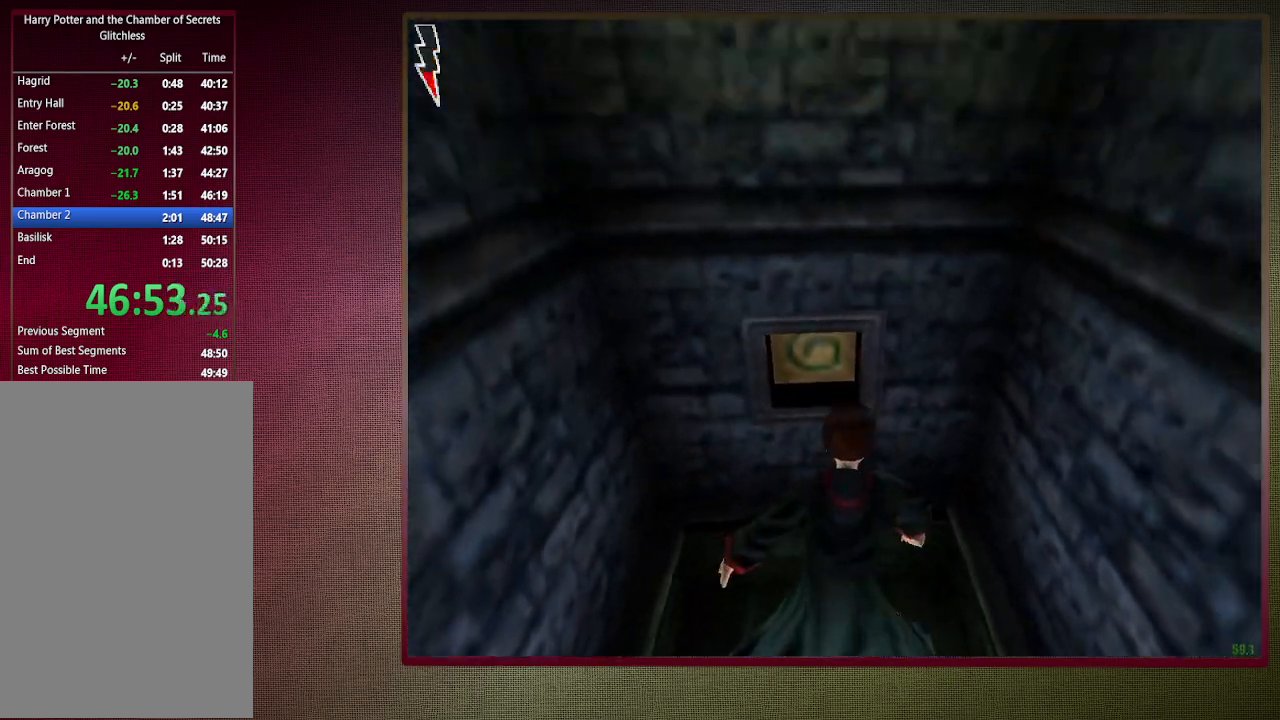
{"keys": ["d", "space"], "mouse": [], "events": [[483, "d", "down"]]}
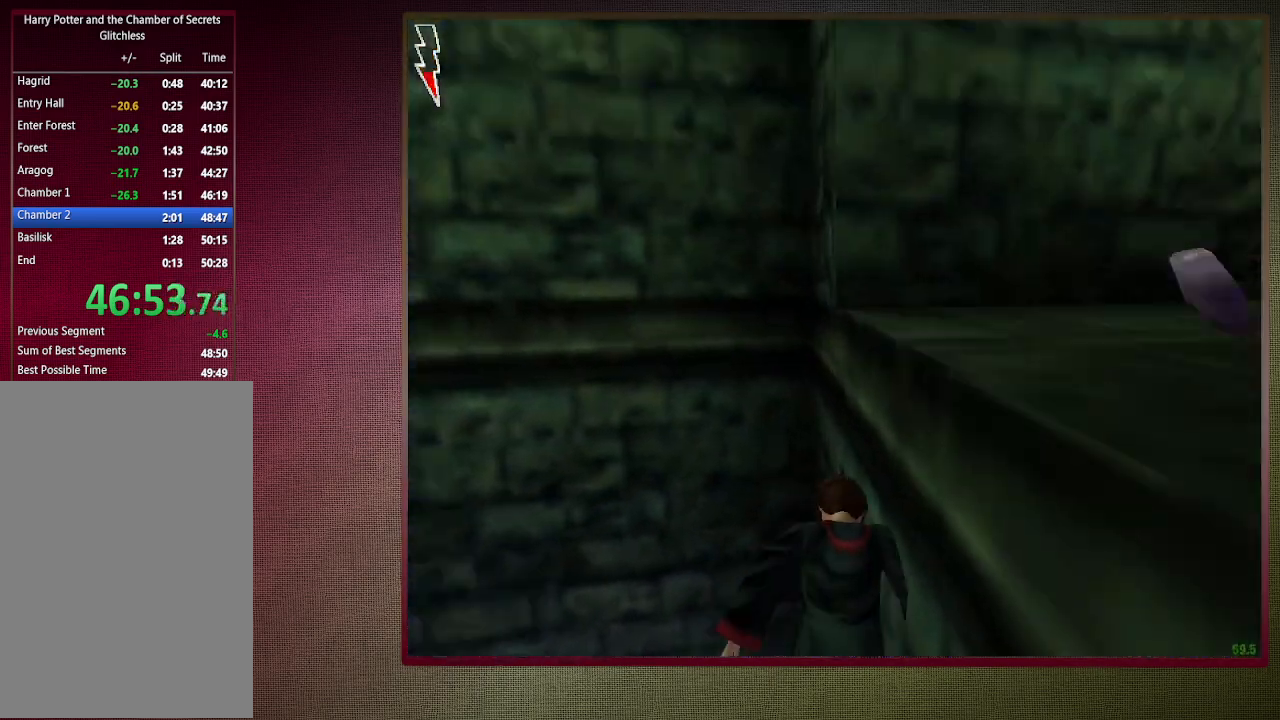
{"keys": ["d", "shift", "space", "w"], "mouse": [], "events": [[83, "w", "down"], [183, "shift", "down"]]}
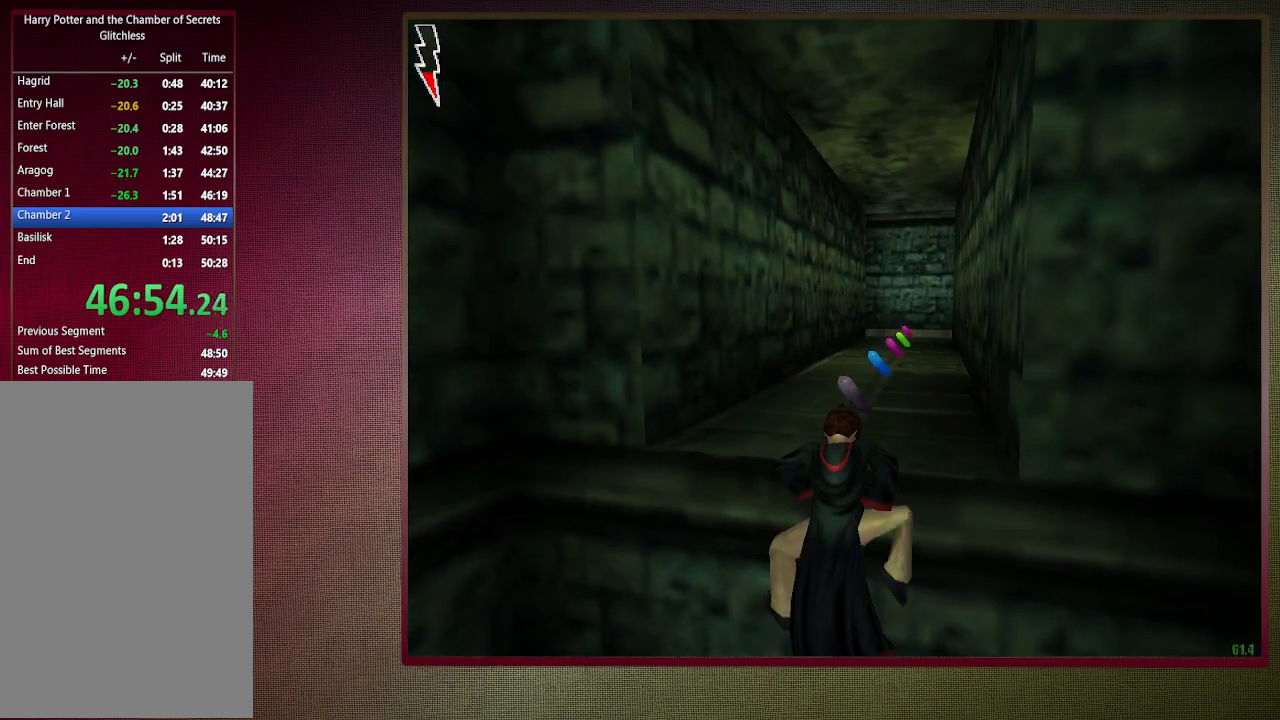
{"keys": ["shift", "space", "w"], "mouse": [], "events": [[133, "d", "up"]]}
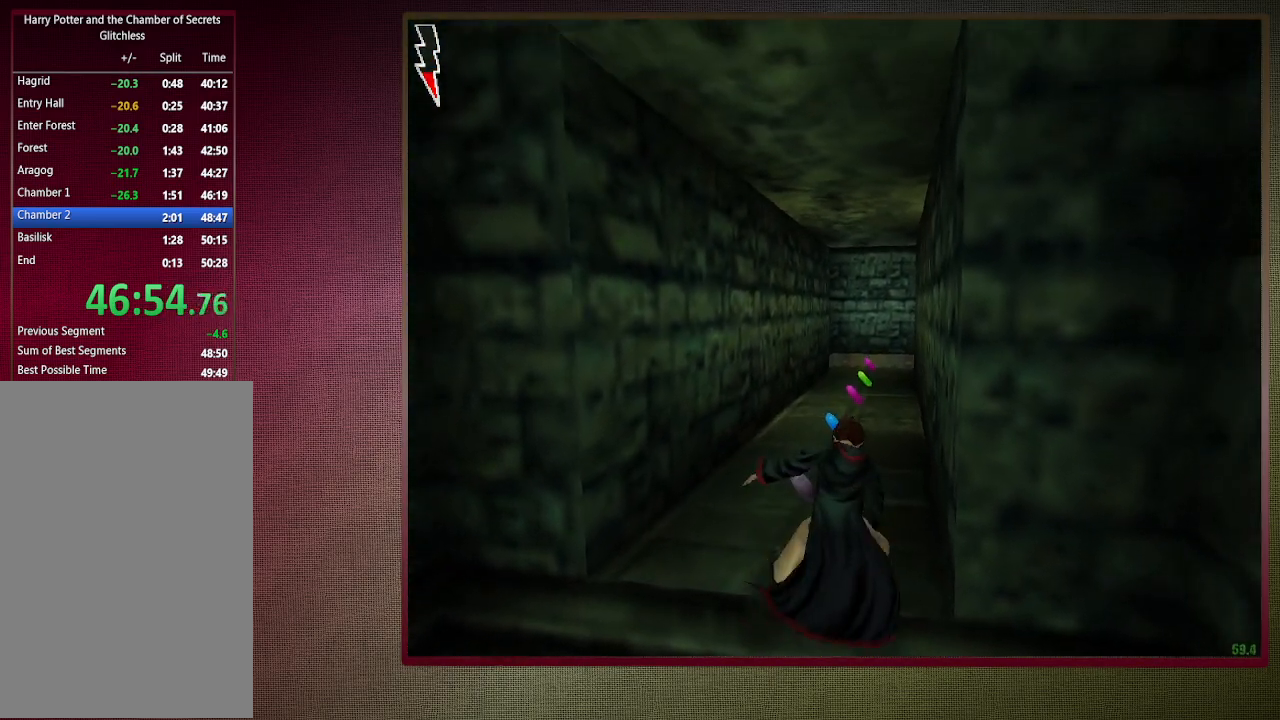
{"keys": ["shift", "space", "w"], "mouse": [], "events": []}
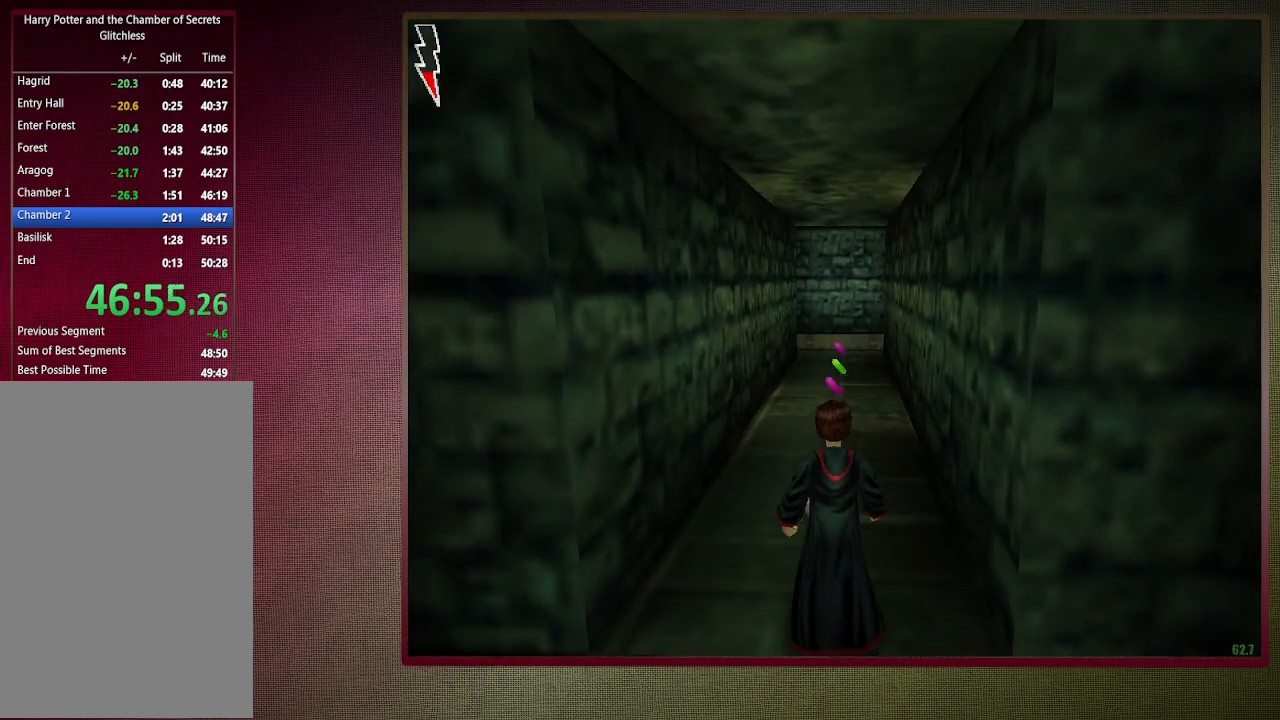
{"keys": ["shift", "space", "w"], "mouse": [], "events": []}
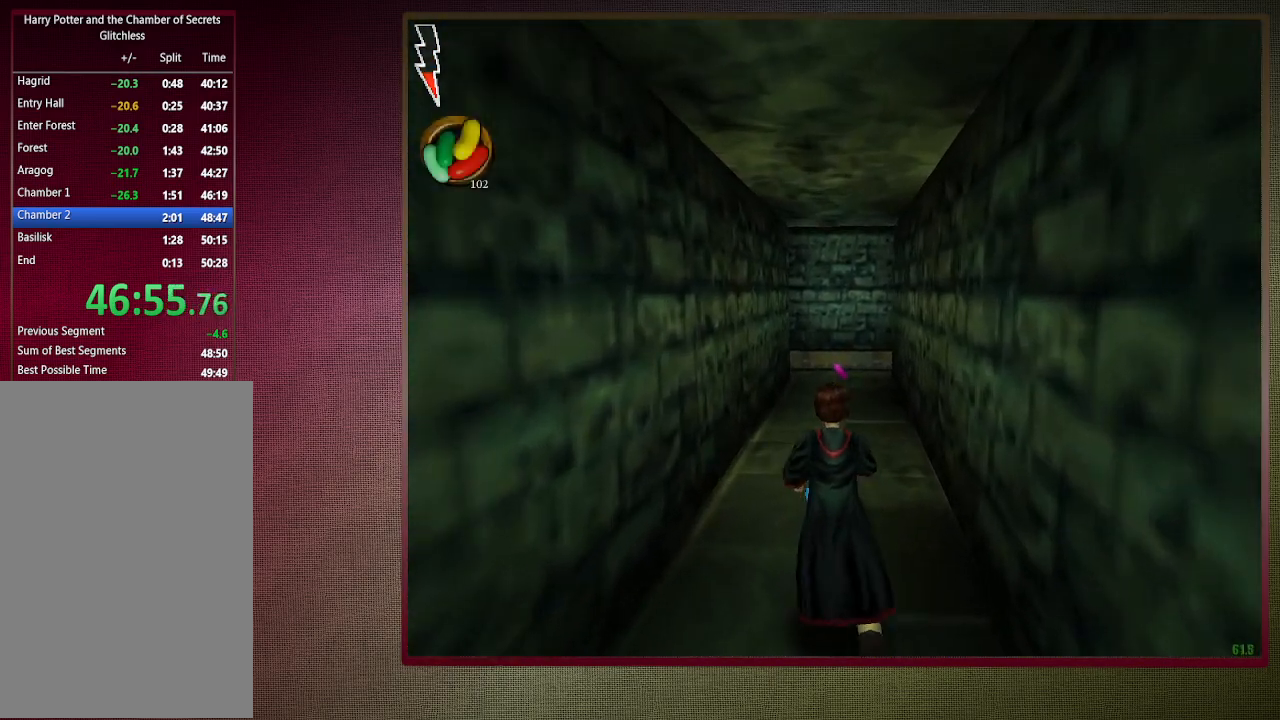
{"keys": ["shift", "space", "w"], "mouse": [], "events": []}
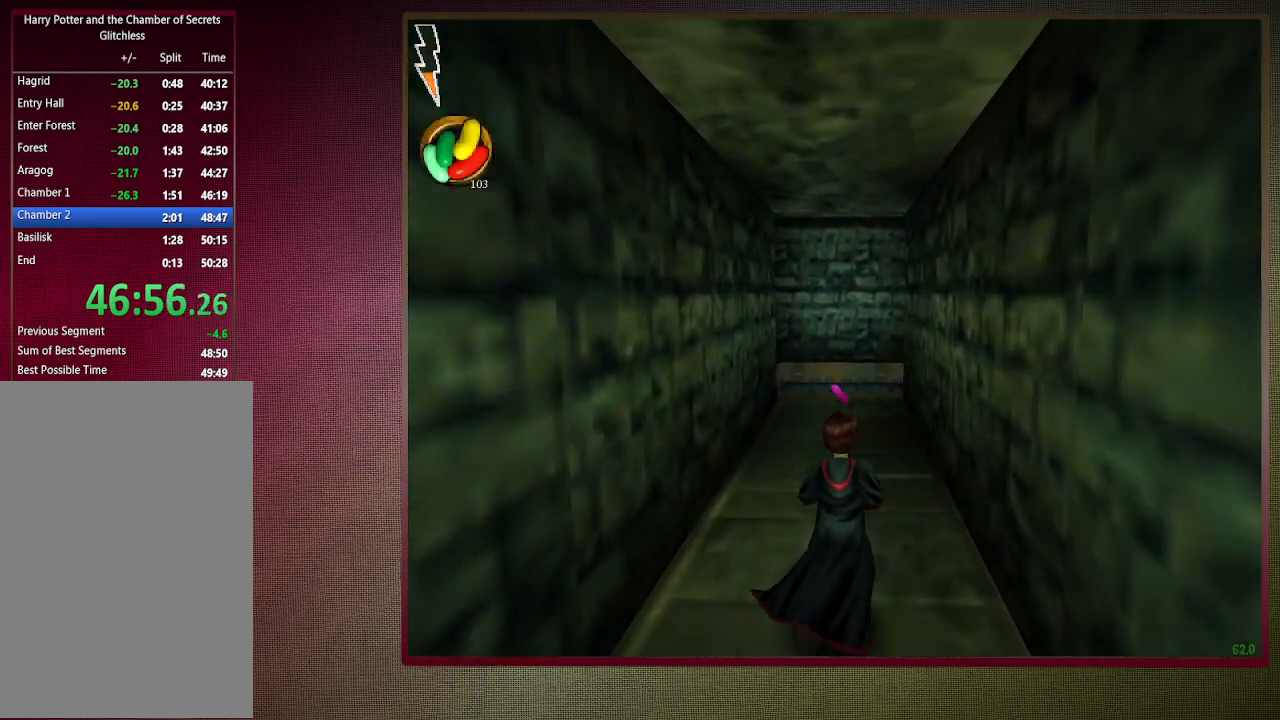
{"keys": ["shift", "space", "w"], "mouse": [], "events": []}
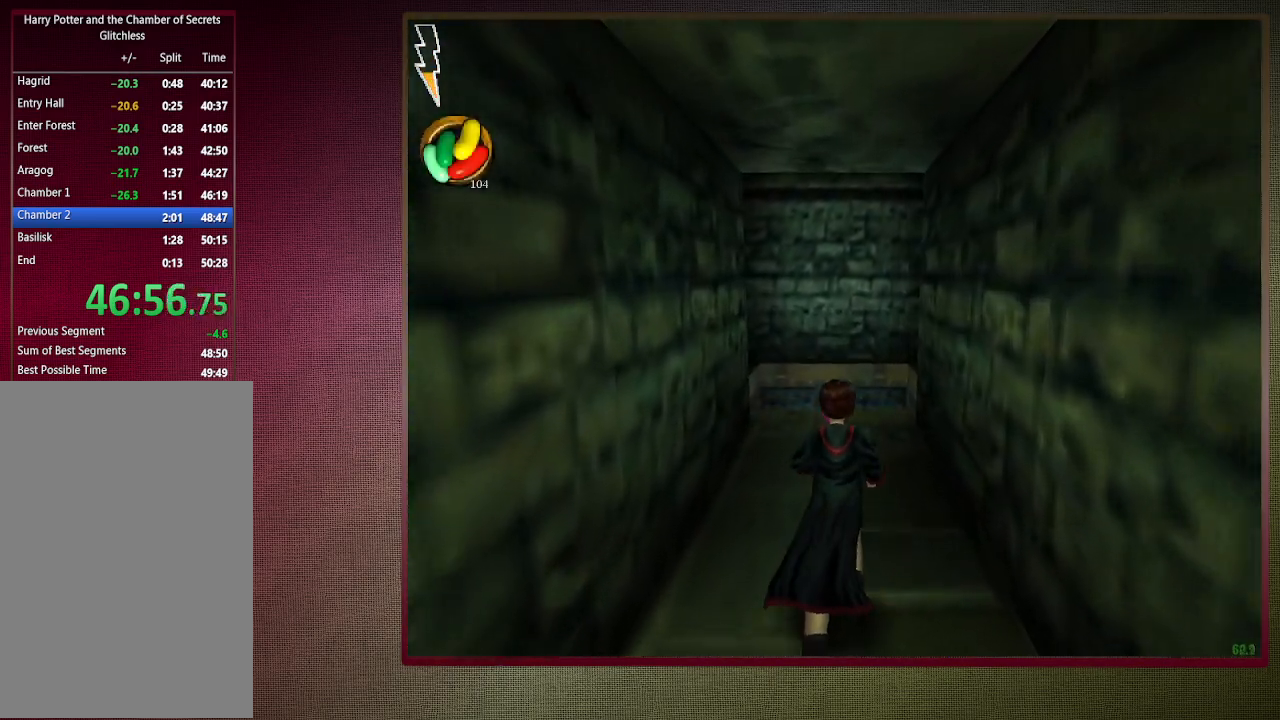
{"keys": ["shift", "space", "w"], "mouse": ["left"], "events": [[217, "mouse_left", "down"], [217, "mouse_right", "down"], [367, "mouse_left", "up"], [367, "mouse_right", "up"], [450, "mouse_left", "down"]]}
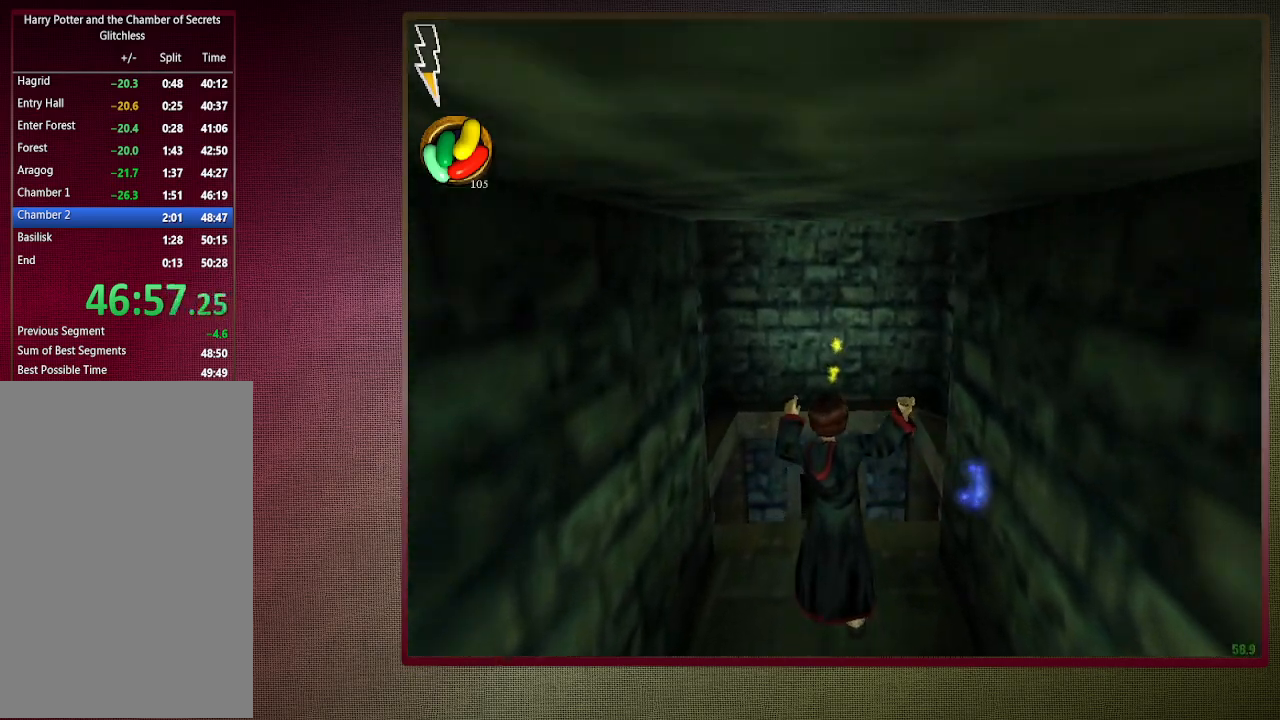
{"keys": ["space"], "mouse": [], "events": [[50, "mouse_left", "up"], [50, "w", "up"], [100, "shift", "up"], [133, "mouse_left", "down"], [233, "mouse_left", "up"], [333, "mouse_left", "down"], [417, "mouse_left", "up"]]}
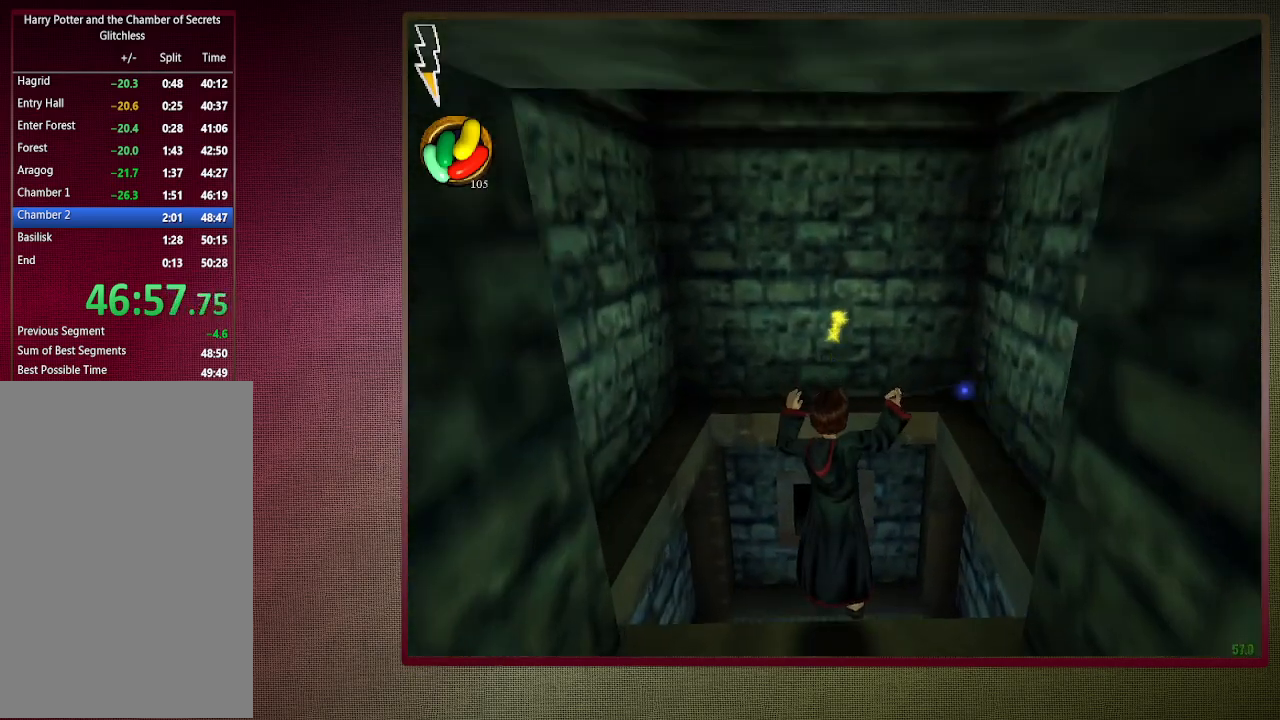
{"keys": ["space"], "mouse": ["left"], "events": [[17, "mouse_left", "down"], [167, "mouse_left", "up"], [483, "mouse_left", "down"]]}
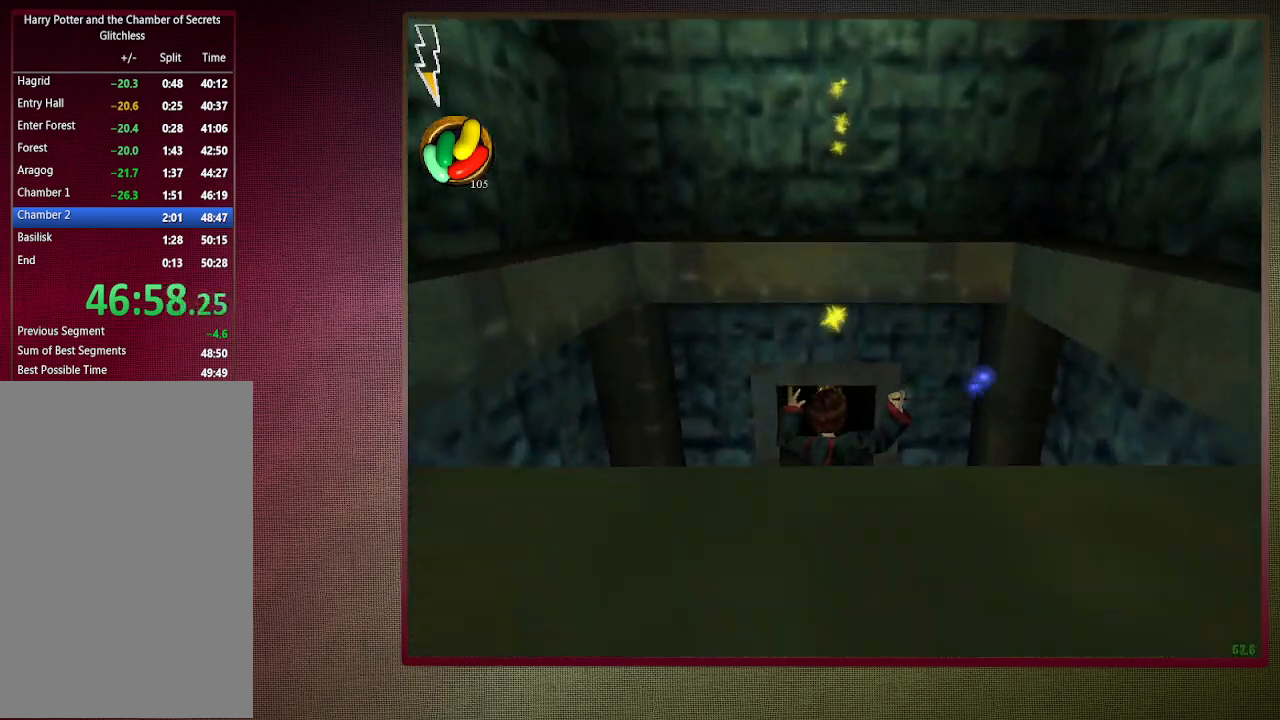
{"keys": ["d", "space"], "mouse": [], "events": [[83, "mouse_left", "up"], [167, "mouse_left", "down"], [267, "mouse_left", "up"], [367, "mouse_left", "down"], [467, "mouse_left", "up"], [500, "d", "down"]]}
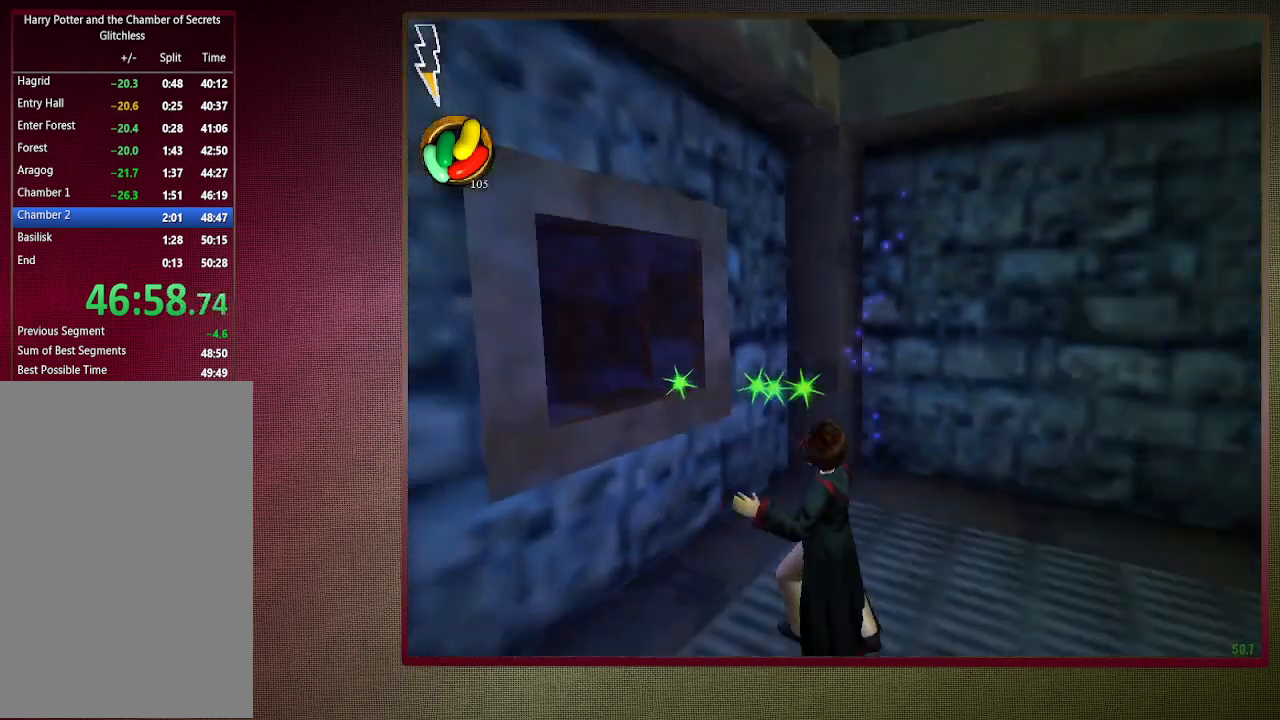
{"keys": ["space"], "mouse": ["left"], "events": [[383, "d", "up"], [383, "mouse_left", "down"]]}
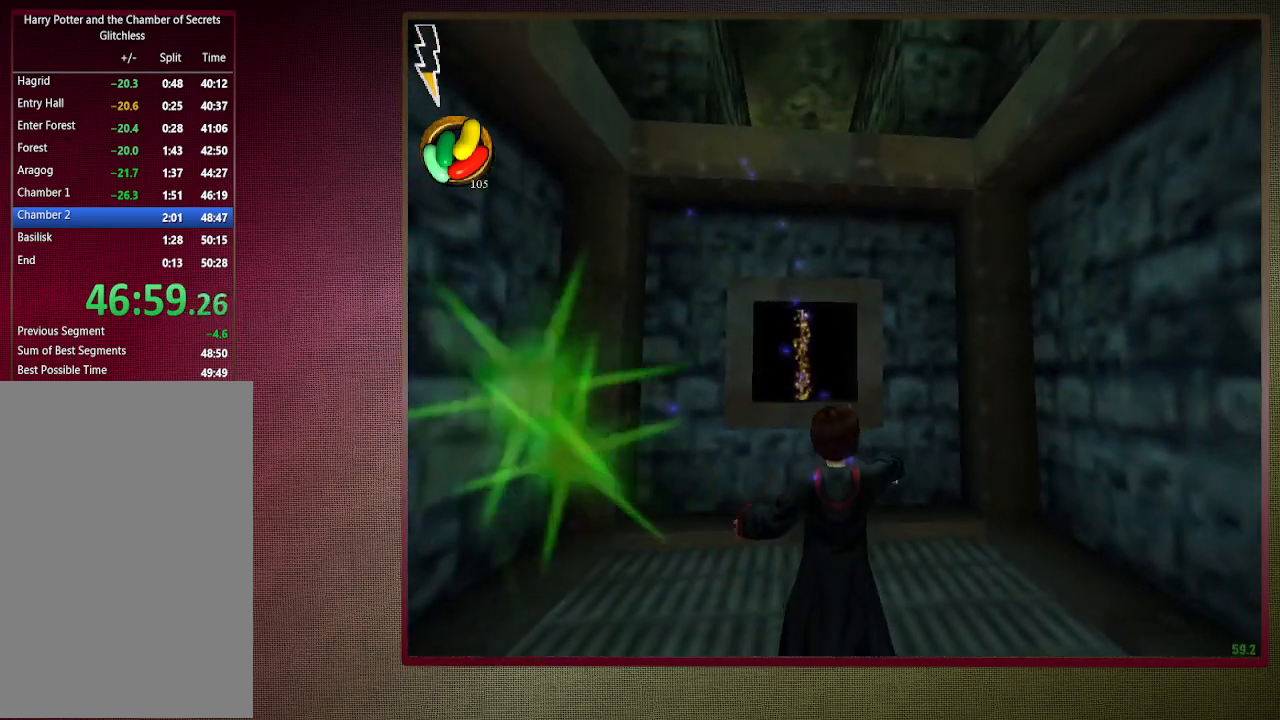
{"keys": ["space"], "mouse": ["left"], "events": [[17, "mouse_left", "up"], [117, "mouse_left", "down"], [200, "mouse_left", "up"], [300, "mouse_left", "down"], [383, "mouse_left", "up"], [483, "mouse_left", "down"]]}
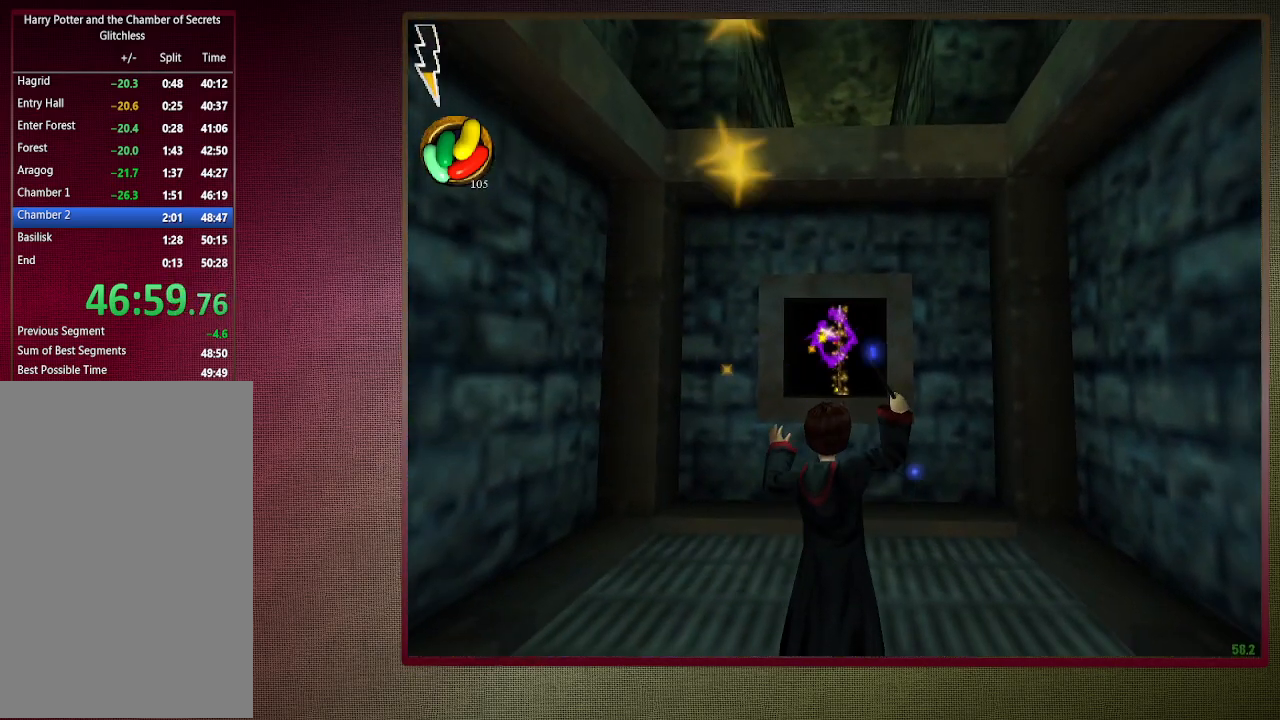
{"keys": ["a", "space"], "mouse": [], "events": [[83, "mouse_left", "up"], [133, "mouse_left", "down"], [267, "mouse_left", "up"], [367, "mouse_left", "down"], [467, "mouse_left", "up"], [500, "a", "down"]]}
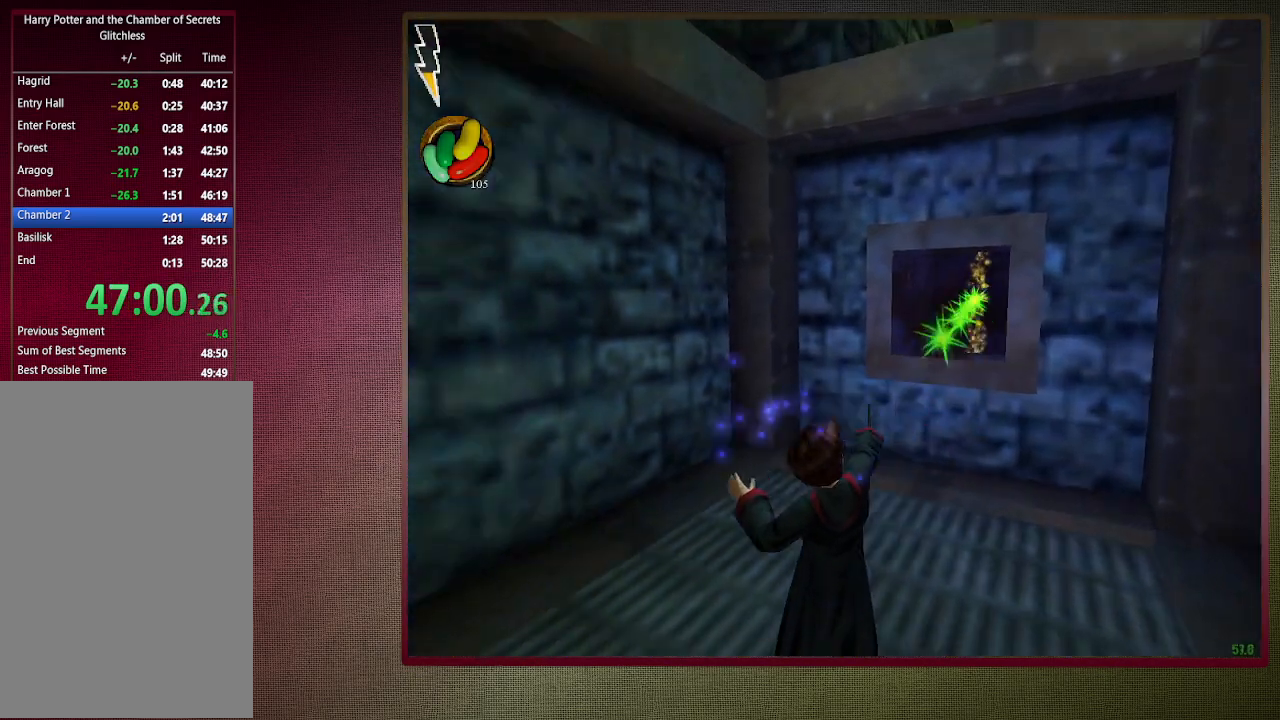
{"keys": ["space"], "mouse": [], "events": [[133, "a", "up"], [183, "w", "down"], [467, "w", "up"]]}
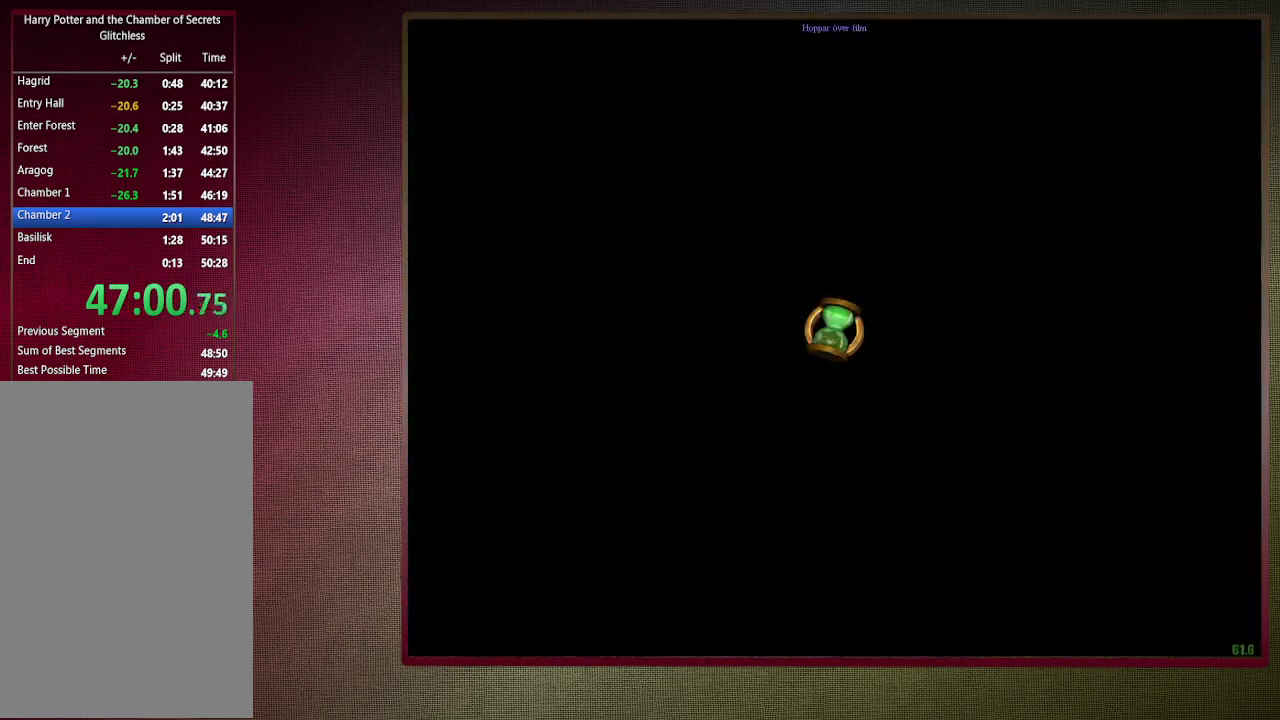
{"keys": ["space"], "mouse": [], "events": []}
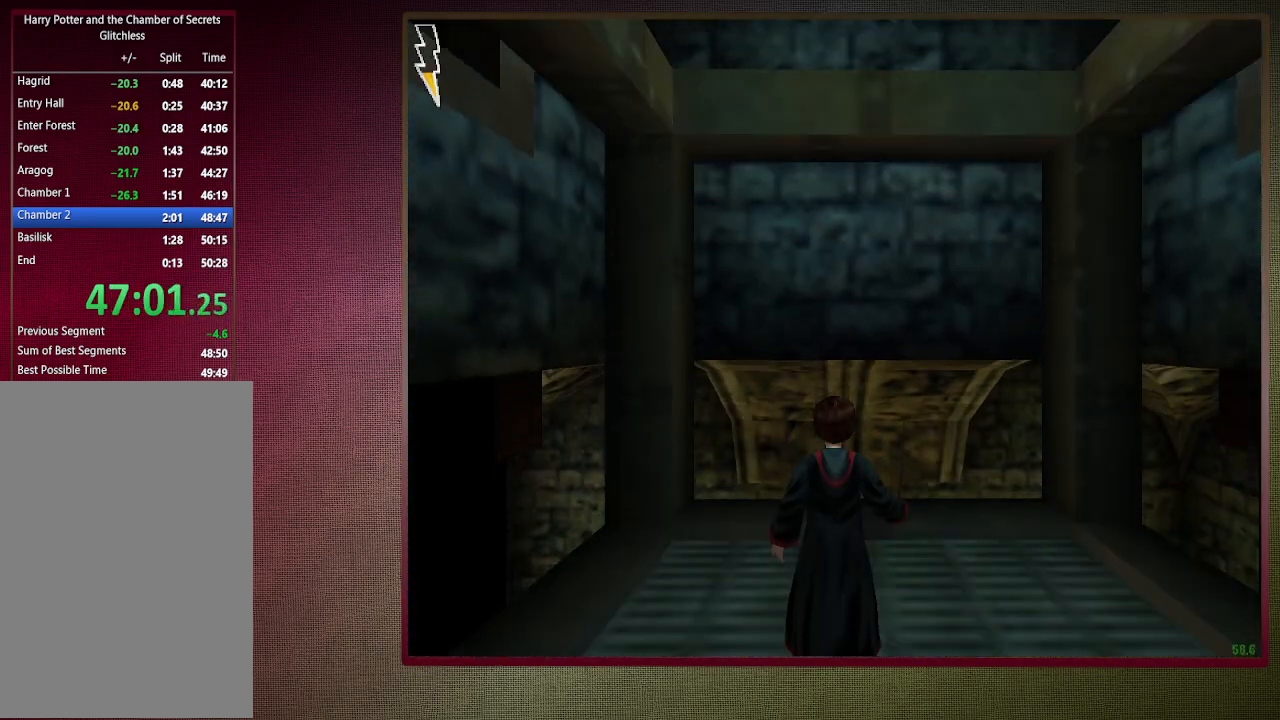
{"keys": ["space"], "mouse": [], "events": []}
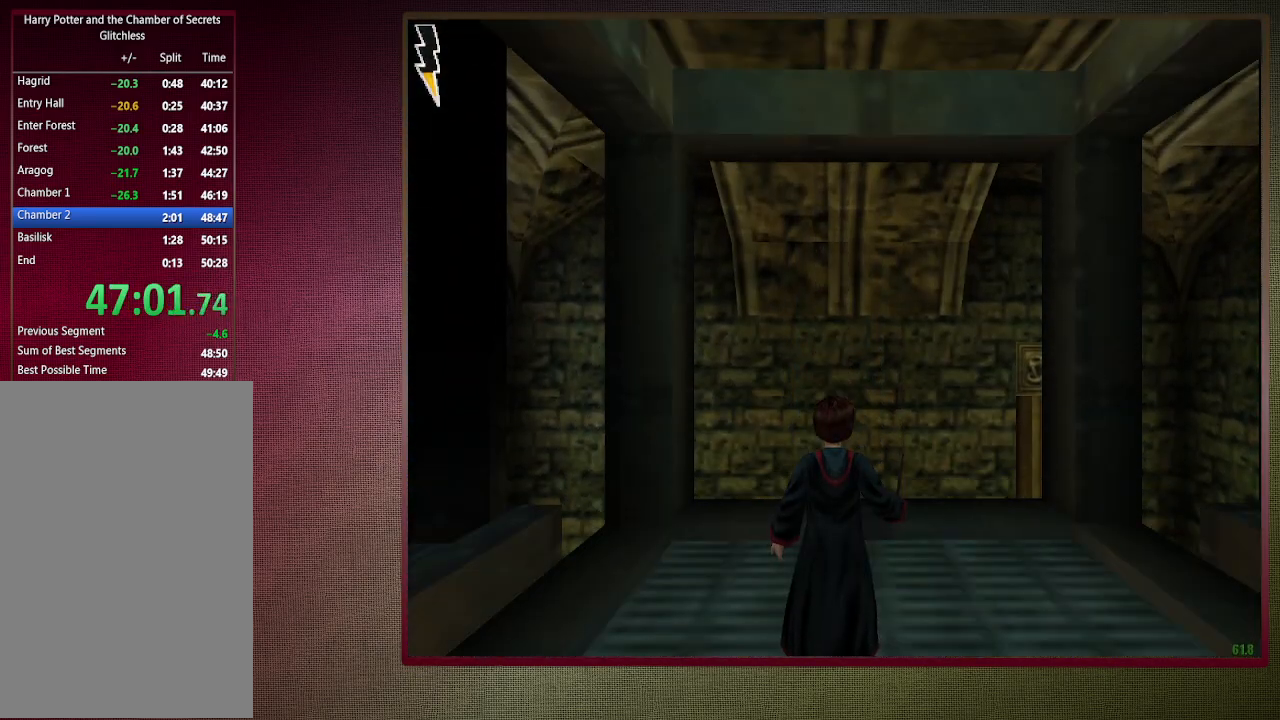
{"keys": ["space"], "mouse": [], "events": [[150, "d", "down"], [233, "d", "up"]]}
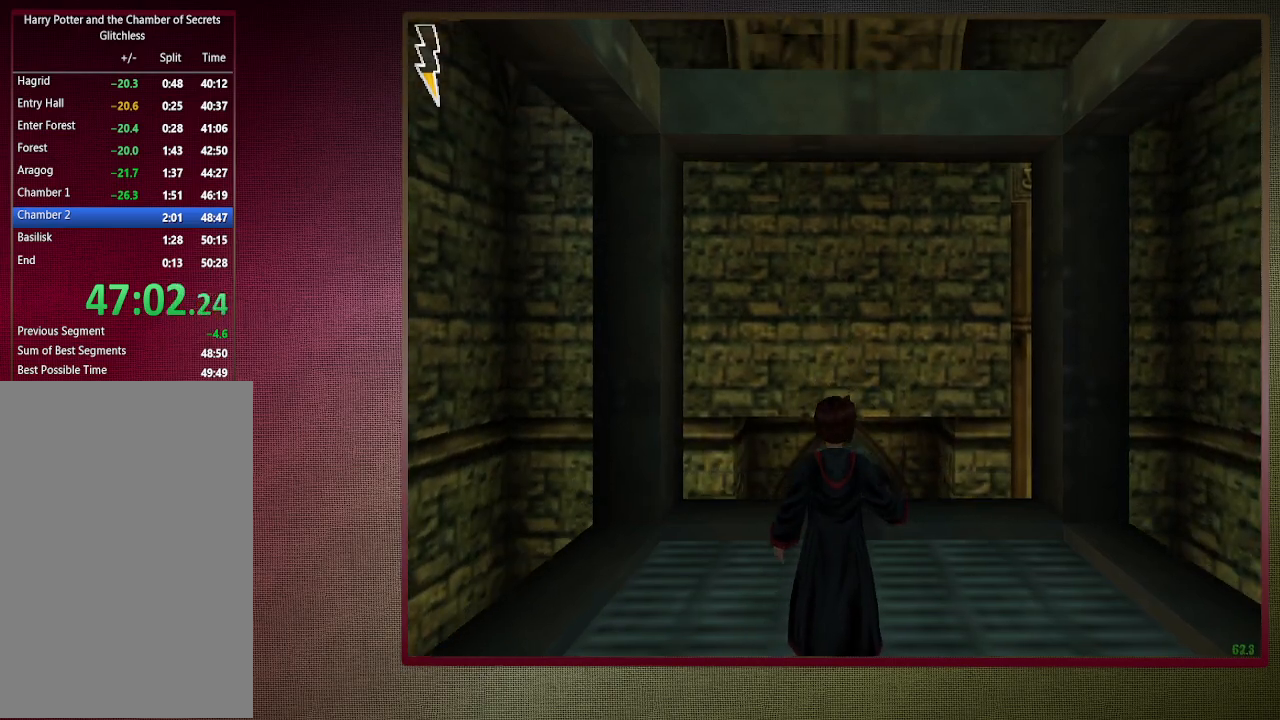
{"keys": ["space"], "mouse": [], "events": []}
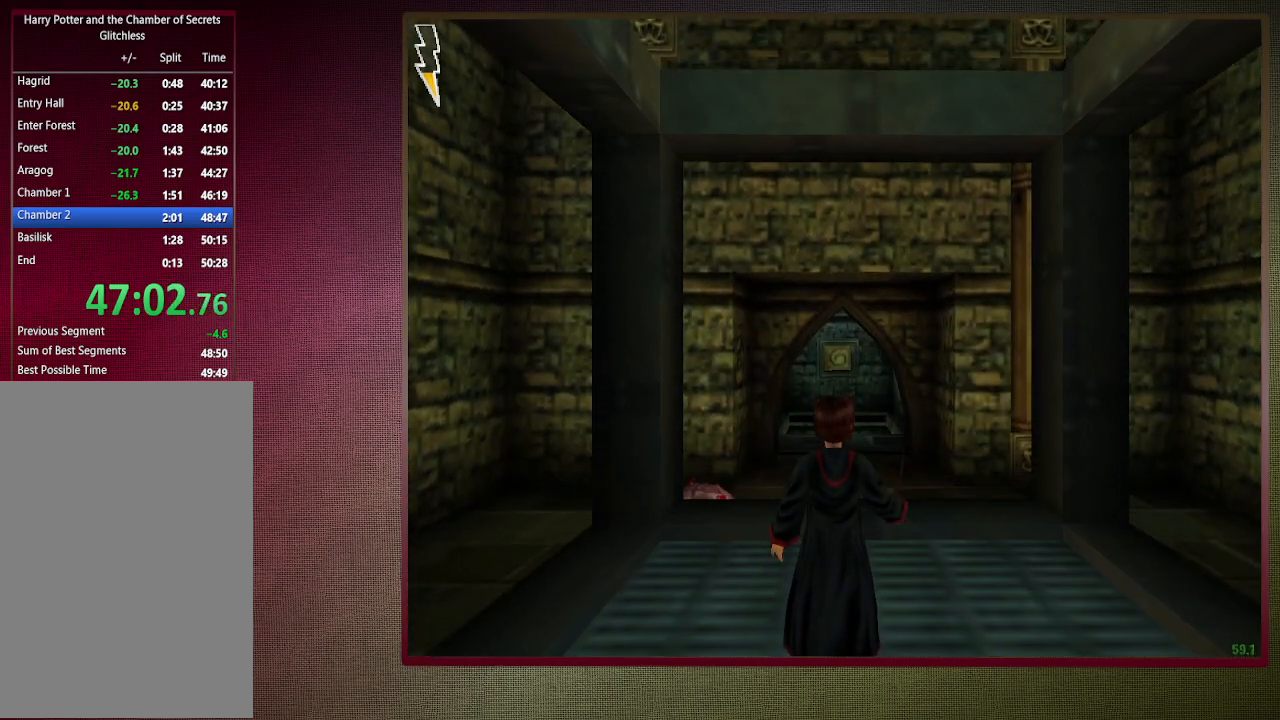
{"keys": ["space"], "mouse": [], "events": [[317, "d", "down"], [450, "d", "up"]]}